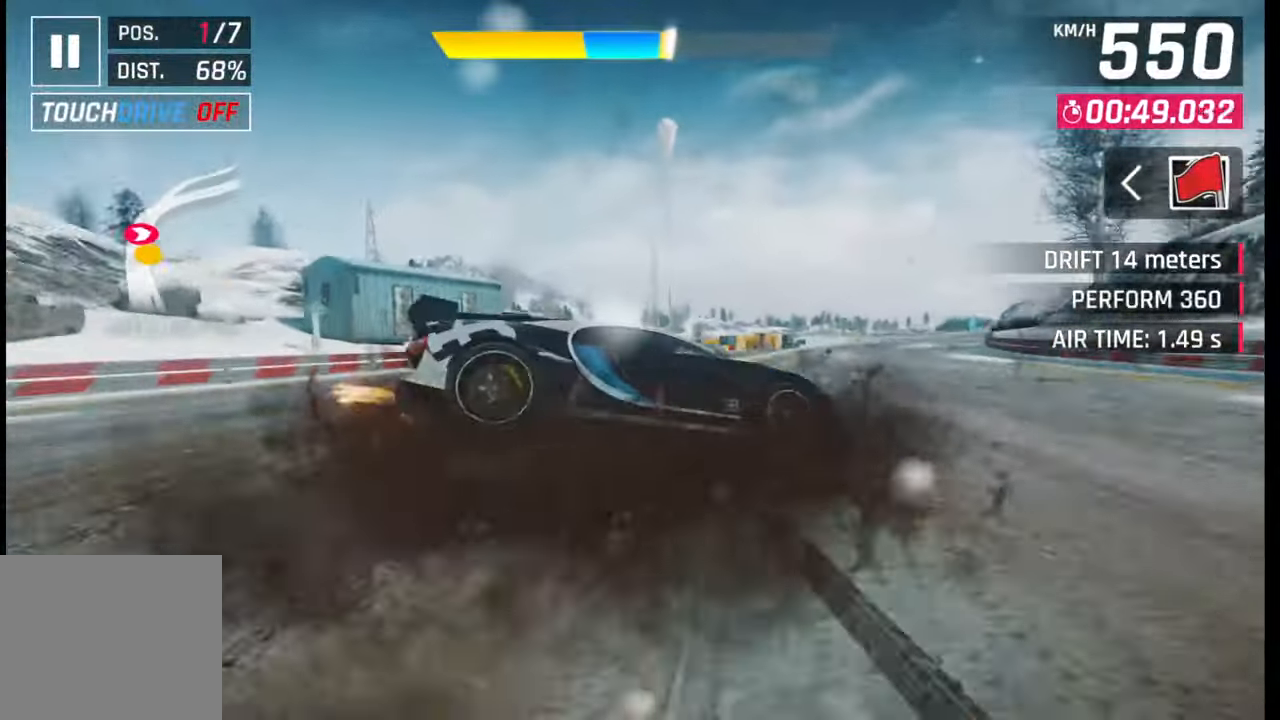
Gameplay with a controller (PlayStation layout); each line is a JSON object with the inputs held at the frame after it. "events" lists button and stick changes between this image and that frame as [ms after this image, input, new state], when the widget could be followed in between.
{"buttons": [], "left_stick": "right", "right_stick": "center", "events": [[200, "SQUARE", "down"], [267, "SQUARE", "up"]]}
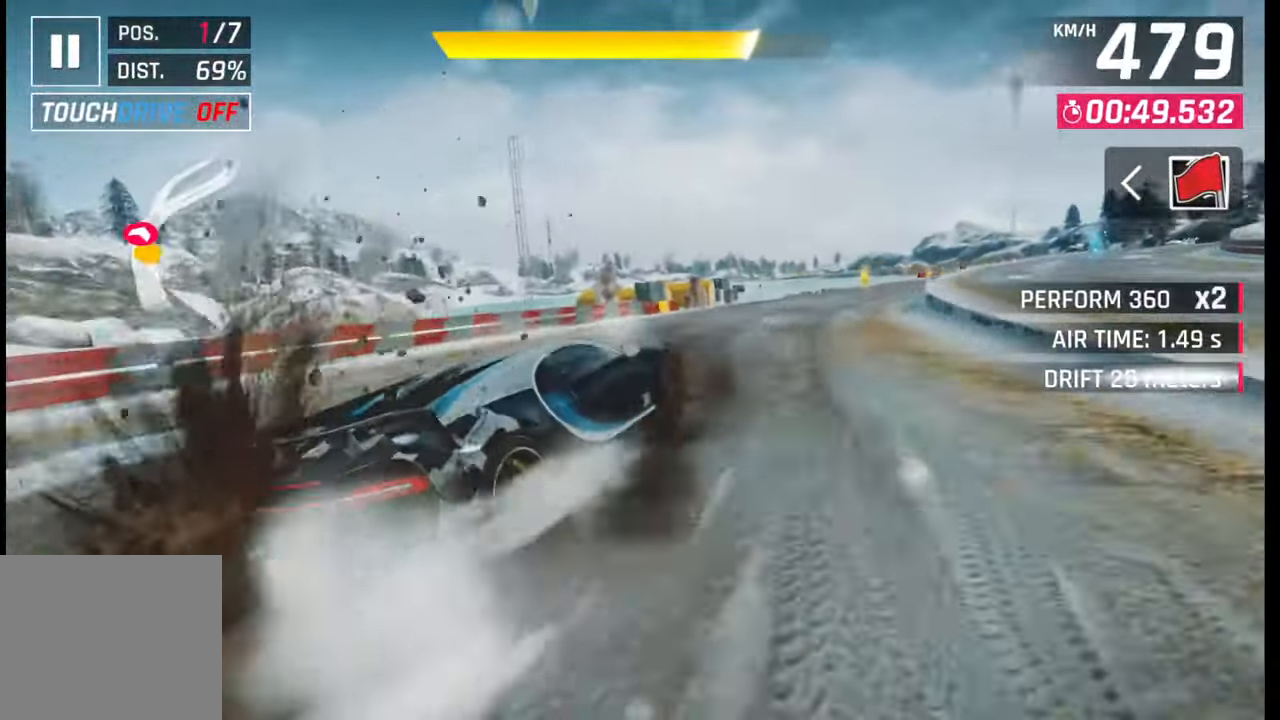
{"buttons": [], "left_stick": "center", "right_stick": "center", "events": [[233, "R1", "down"], [267, "L1", "down"], [317, "R1", "up"], [333, "L1", "up"], [500, "left_stick", "center"]]}
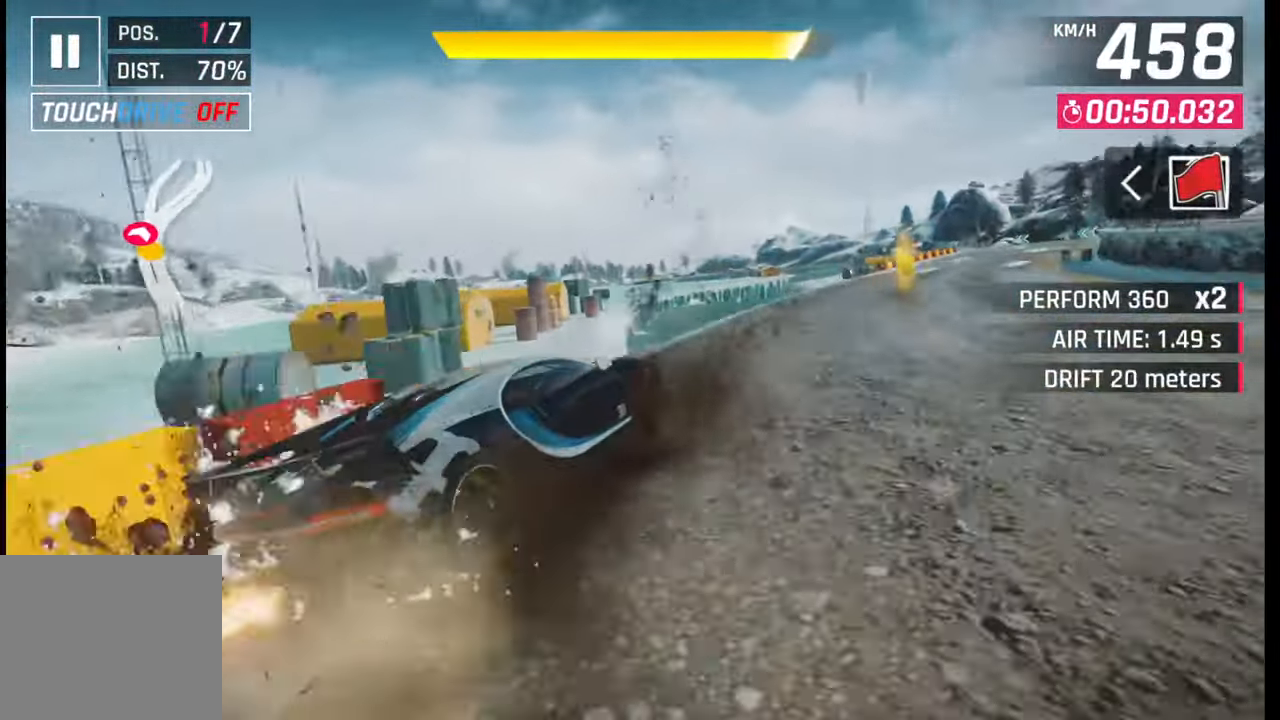
{"buttons": ["CROSS", "R1"], "left_stick": "center", "right_stick": "center", "events": [[117, "left_stick", "left"], [150, "R1", "down"], [167, "CROSS", "down"], [167, "left_stick", "center"], [233, "R1", "up"], [250, "CROSS", "up"], [250, "left_stick", "right"], [317, "CROSS", "down"], [317, "R1", "down"], [383, "left_stick", "center"], [400, "CROSS", "up"], [400, "R1", "up"], [450, "CROSS", "down"], [467, "R1", "down"]]}
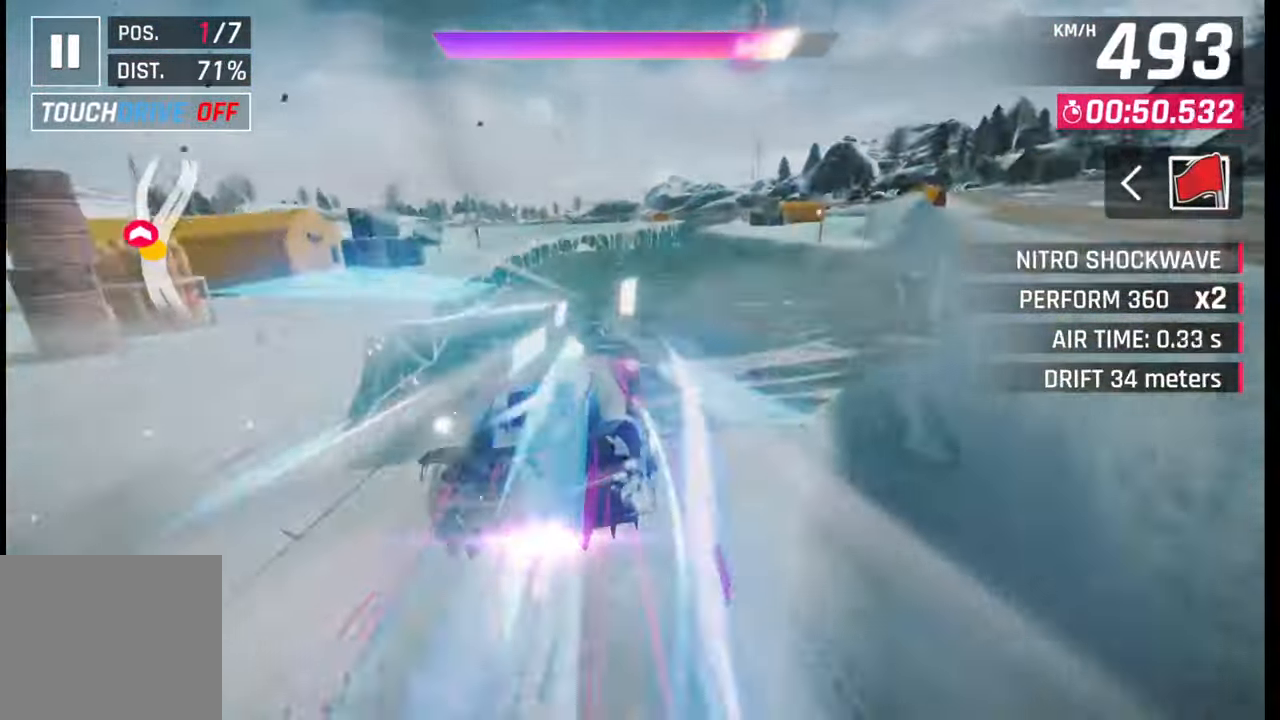
{"buttons": ["CROSS"], "left_stick": "right", "right_stick": "center", "events": [[17, "left_stick", "right"], [50, "CROSS", "up"], [50, "R1", "up"], [100, "CROSS", "down"], [100, "R1", "down"], [183, "CROSS", "up"], [200, "R1", "up"], [317, "SQUARE", "down"], [350, "SQUARE", "up"], [450, "CROSS", "down"]]}
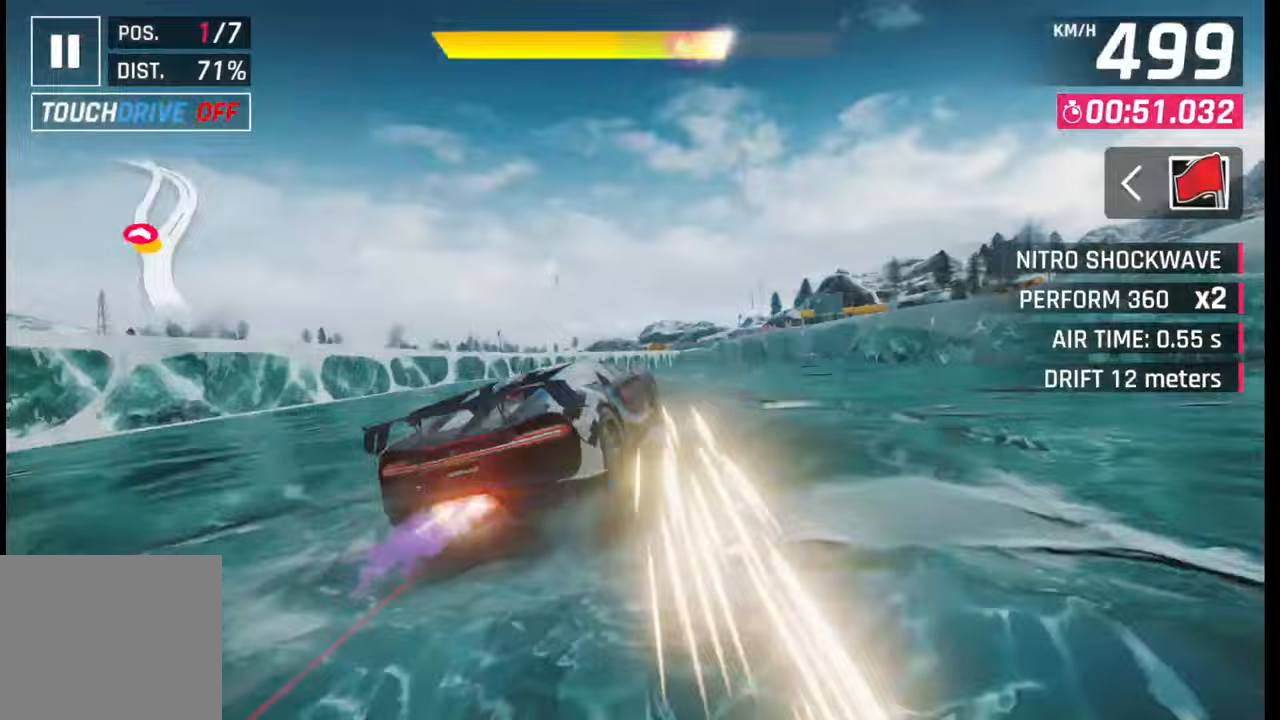
{"buttons": [], "left_stick": "right", "right_stick": "center", "events": [[17, "CROSS", "up"], [417, "SQUARE", "down"], [500, "SQUARE", "up"]]}
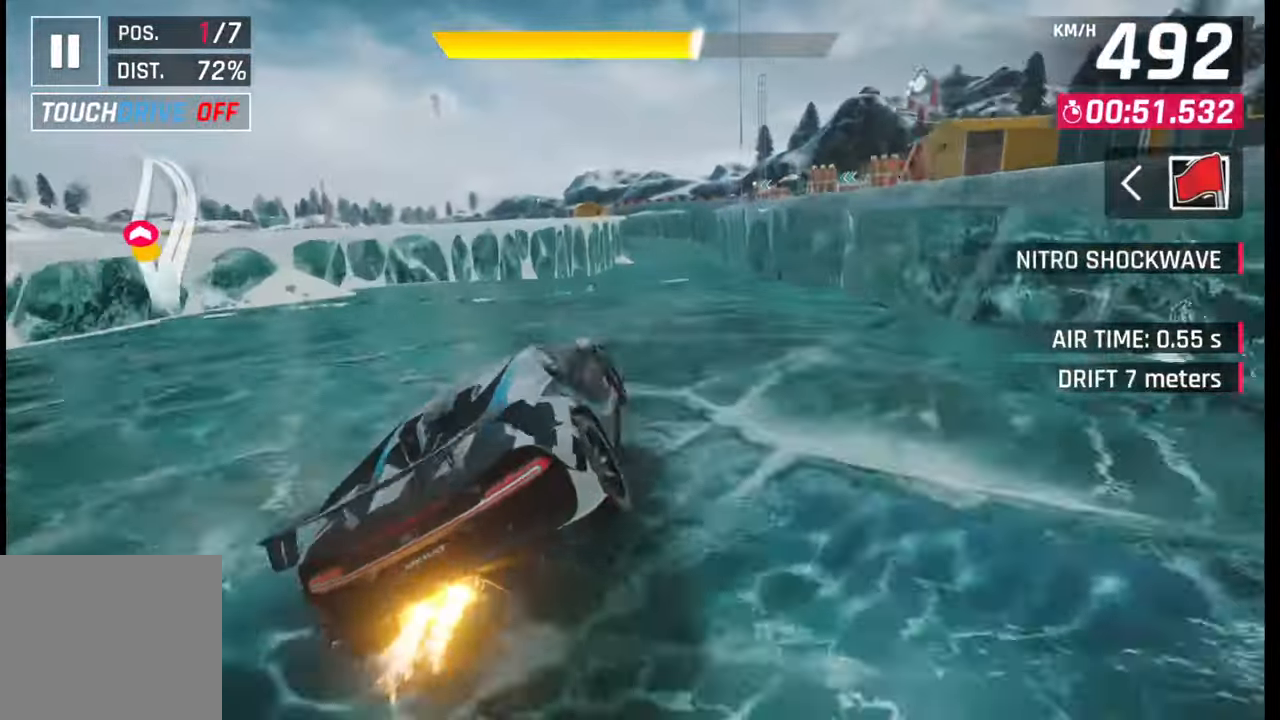
{"buttons": [], "left_stick": "center", "right_stick": "center", "events": [[333, "left_stick", "left"], [467, "left_stick", "center"]]}
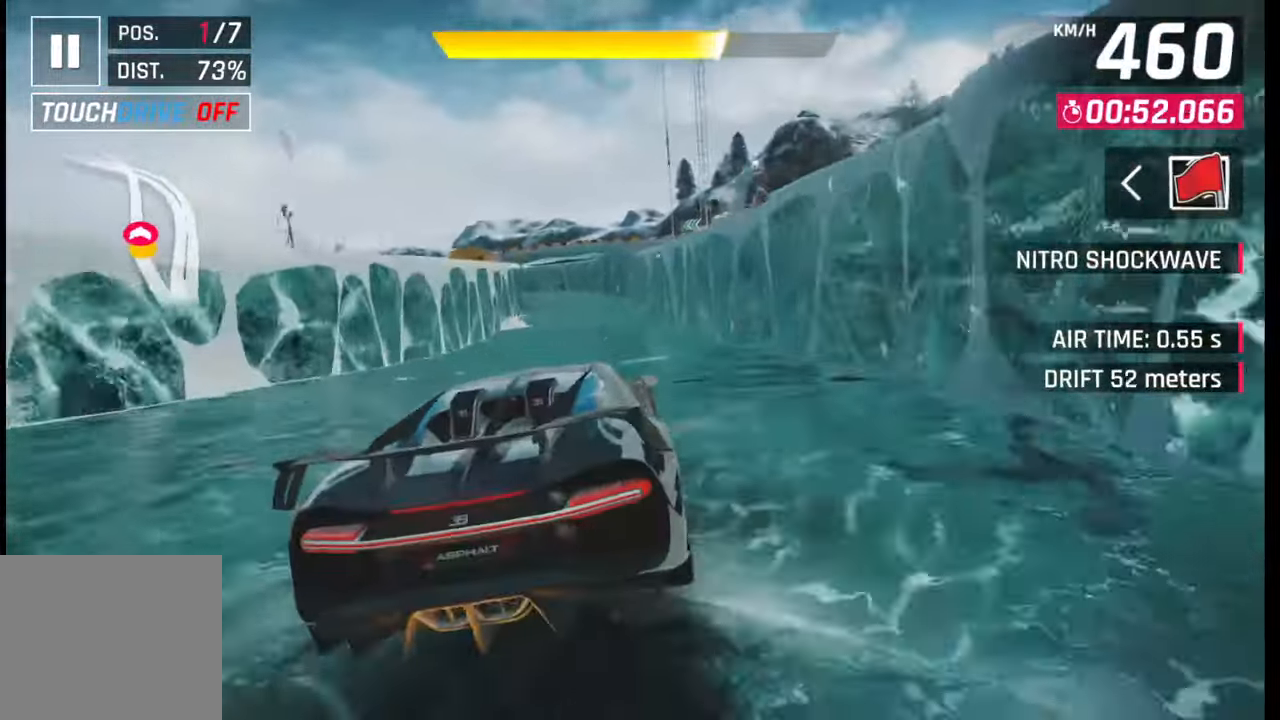
{"buttons": [], "left_stick": "center", "right_stick": "center", "events": [[67, "CROSS", "down"], [83, "CROSS", "up"], [200, "SQUARE", "down"], [250, "SQUARE", "up"]]}
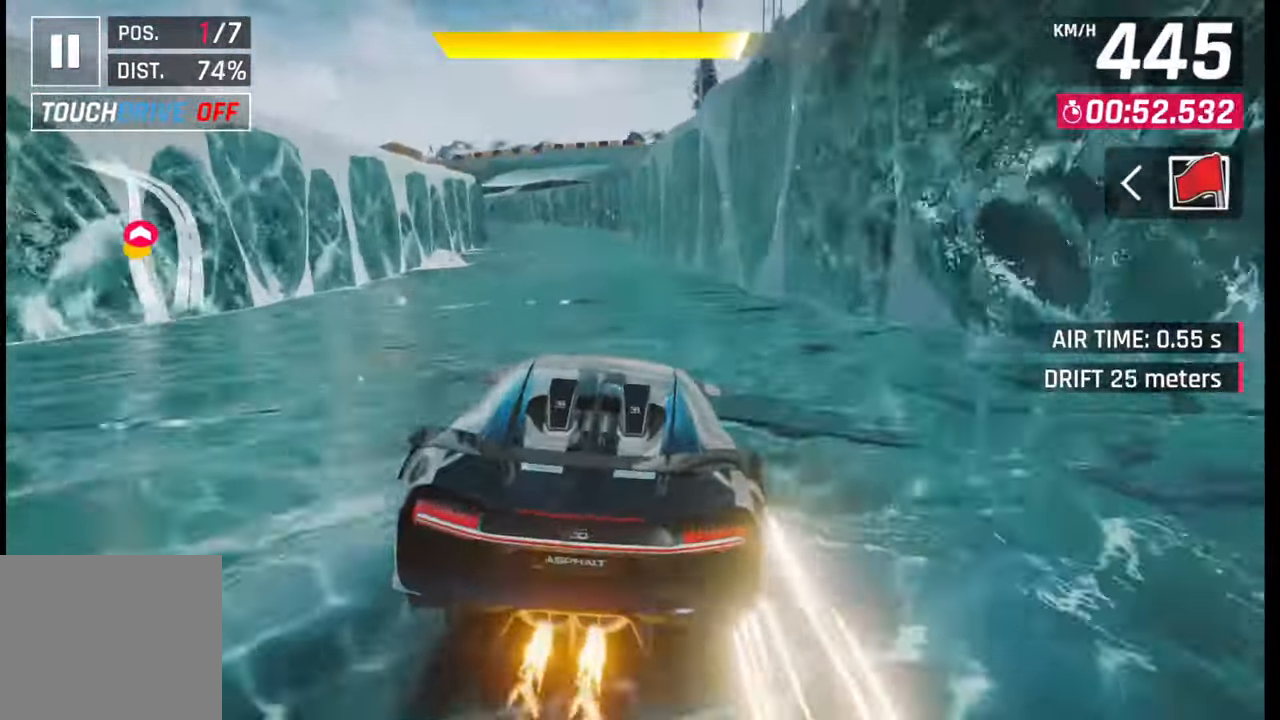
{"buttons": [], "left_stick": "left", "right_stick": "center", "events": [[133, "SQUARE", "down"], [167, "SQUARE", "up"], [233, "left_stick", "left"]]}
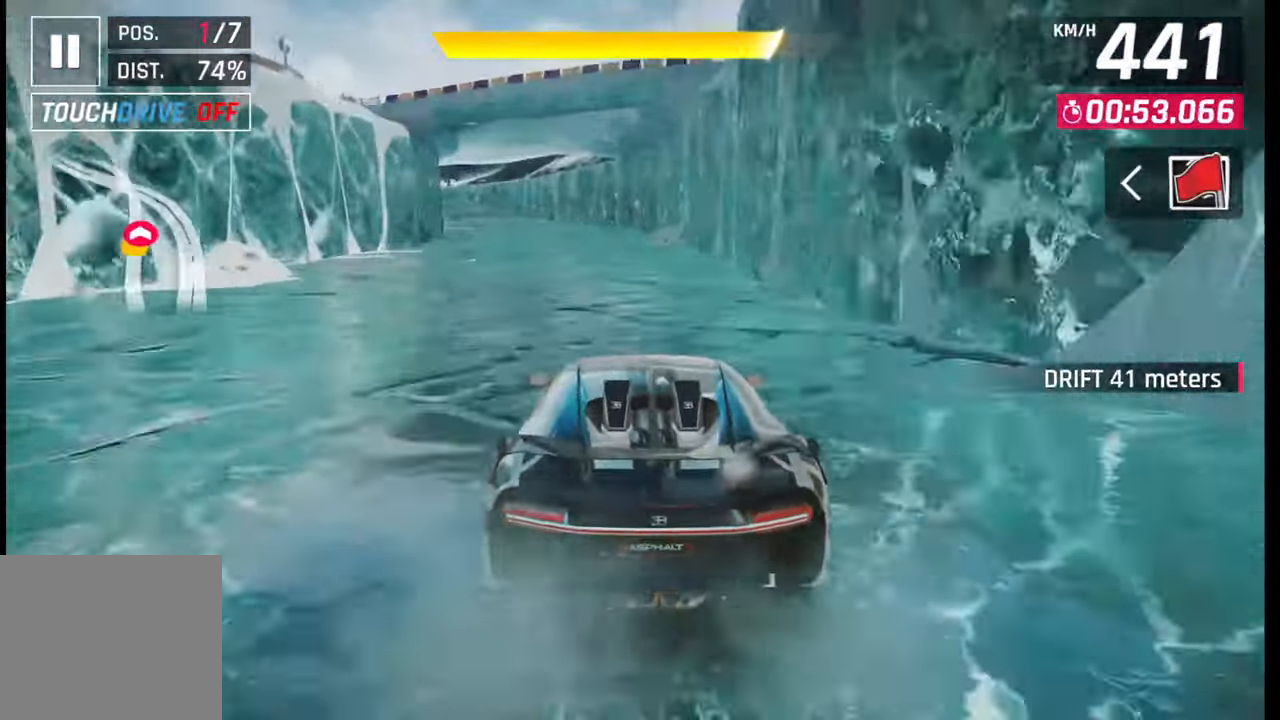
{"buttons": [], "left_stick": "left", "right_stick": "center", "events": [[250, "CROSS", "down"], [300, "CROSS", "up"]]}
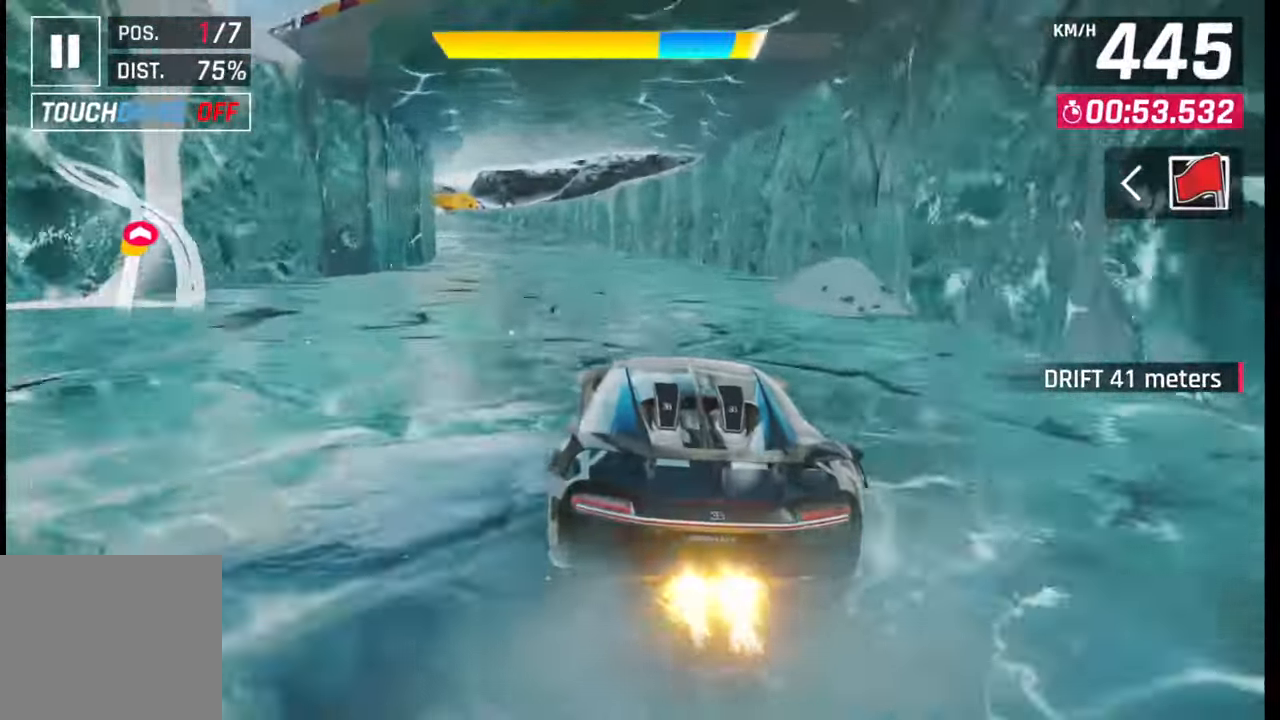
{"buttons": [], "left_stick": "left", "right_stick": "center", "events": [[183, "SQUARE", "down"], [250, "SQUARE", "up"]]}
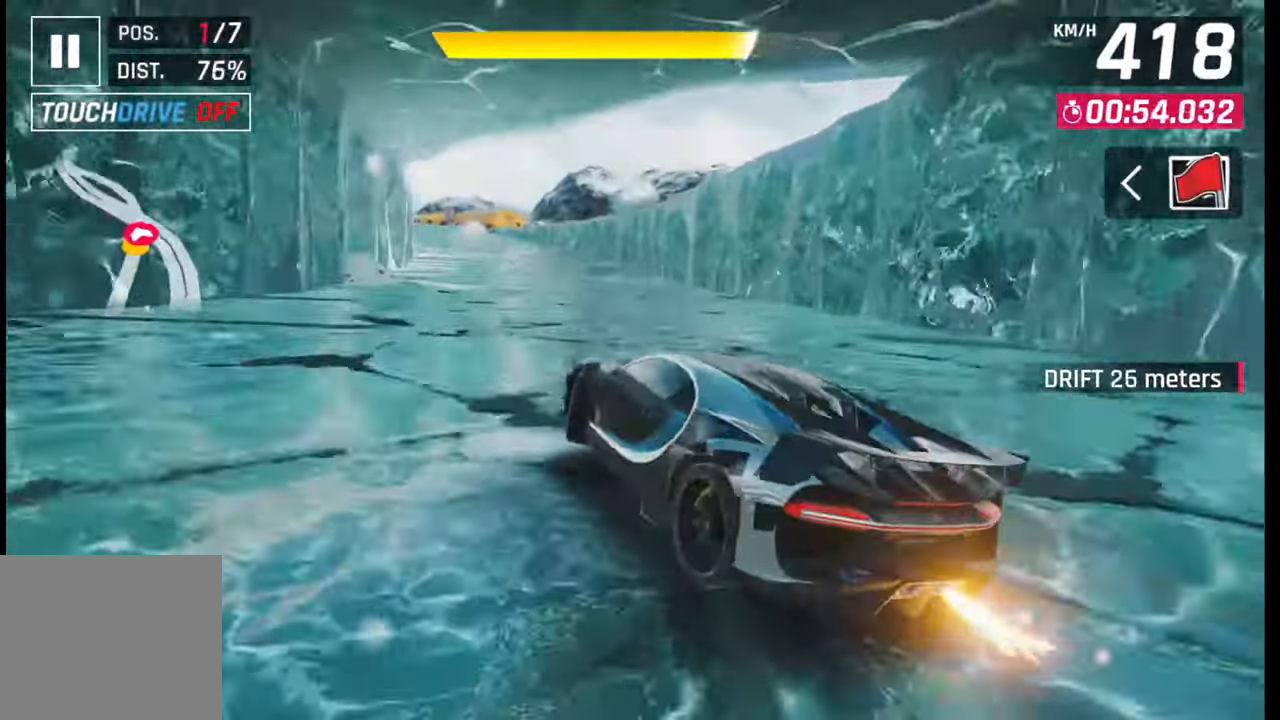
{"buttons": [], "left_stick": "center", "right_stick": "center", "events": [[67, "R1", "down"], [117, "L1", "down"], [133, "R1", "up"], [217, "L1", "up"], [483, "left_stick", "center"]]}
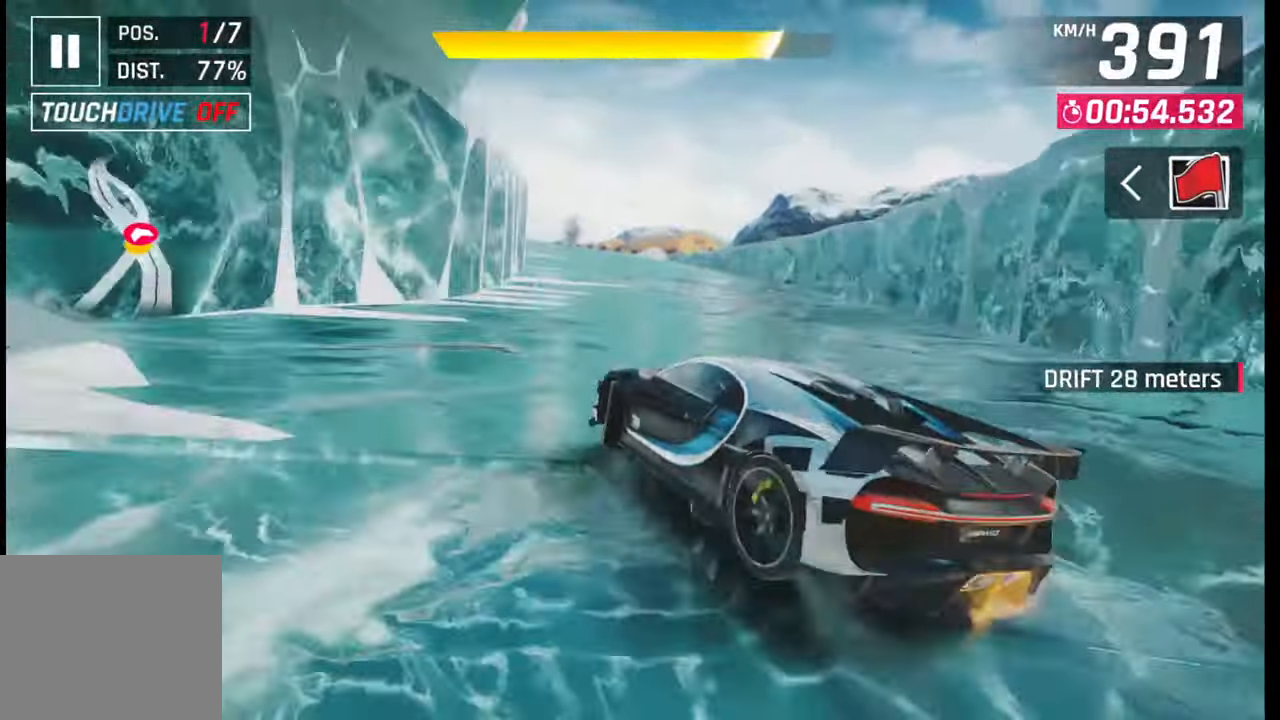
{"buttons": [], "left_stick": "center", "right_stick": "center", "events": [[117, "left_stick", "left"], [383, "left_stick", "center"]]}
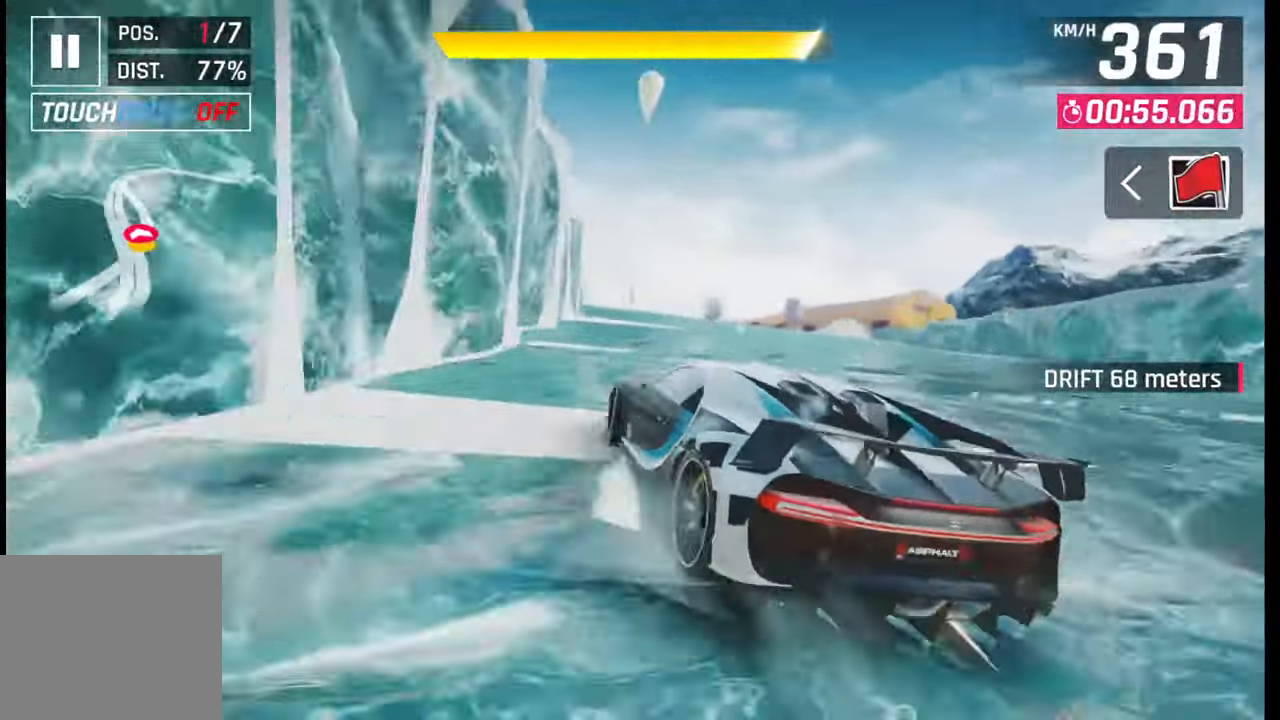
{"buttons": [], "left_stick": "left", "right_stick": "center", "events": [[117, "left_stick", "left"], [433, "SQUARE", "down"], [500, "SQUARE", "up"]]}
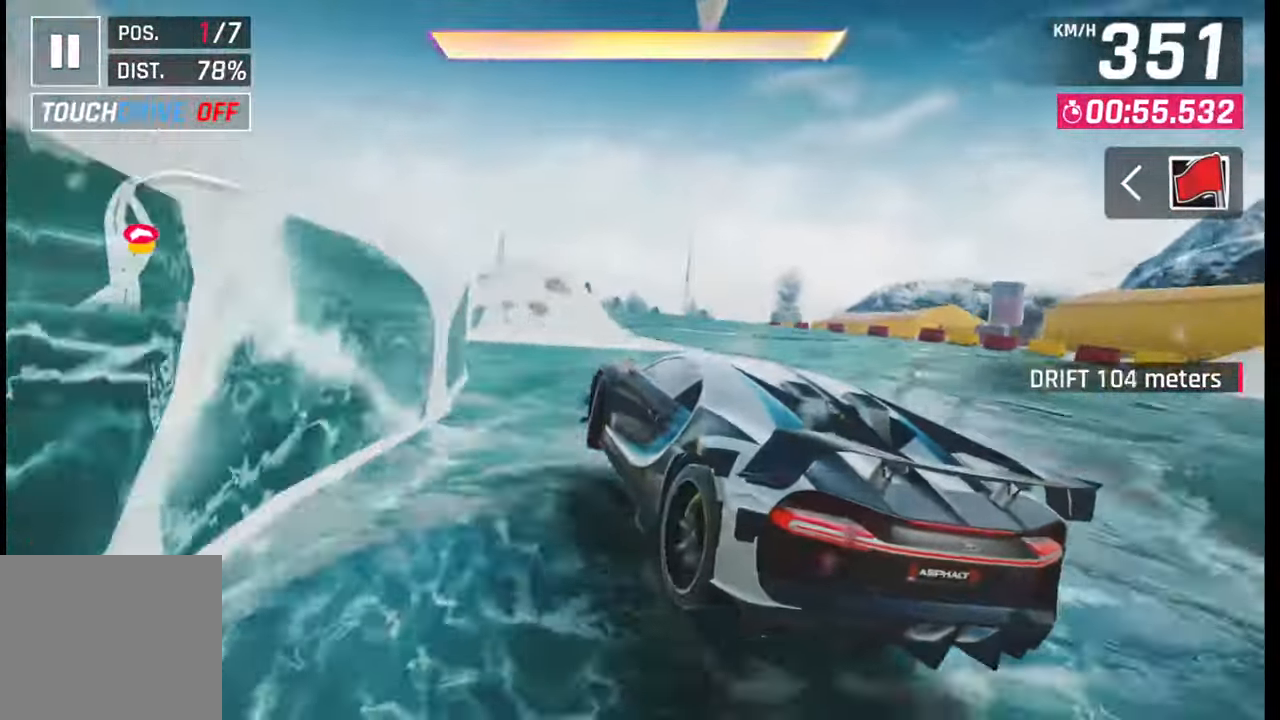
{"buttons": ["CROSS", "R1"], "left_stick": "left", "right_stick": "center", "events": [[83, "SQUARE", "down"], [150, "SQUARE", "up"], [200, "CROSS", "down"], [200, "R1", "down"], [267, "CROSS", "up"], [267, "R1", "up"], [317, "CROSS", "down"], [333, "R1", "down"], [383, "CROSS", "up"], [383, "R1", "up"], [450, "CROSS", "down"], [450, "R1", "down"]]}
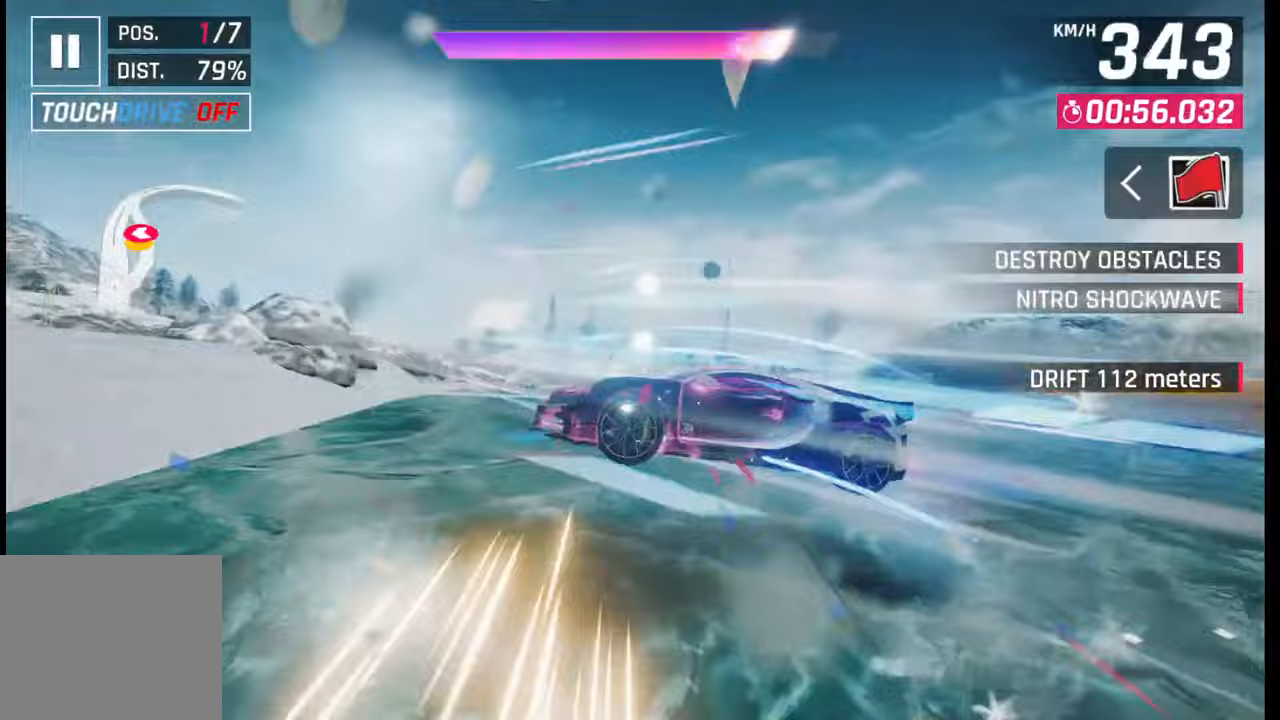
{"buttons": [], "left_stick": "right", "right_stick": "center", "events": [[17, "CROSS", "up"], [17, "R1", "up"], [100, "CROSS", "down"], [100, "R1", "down"], [167, "CROSS", "up"], [167, "R1", "up"], [250, "CROSS", "down"], [250, "R1", "down"], [250, "left_stick", "center"], [317, "CROSS", "up"], [333, "R1", "up"], [383, "R1", "down"], [400, "CROSS", "down"], [450, "left_stick", "right"], [467, "CROSS", "up"], [467, "R1", "up"]]}
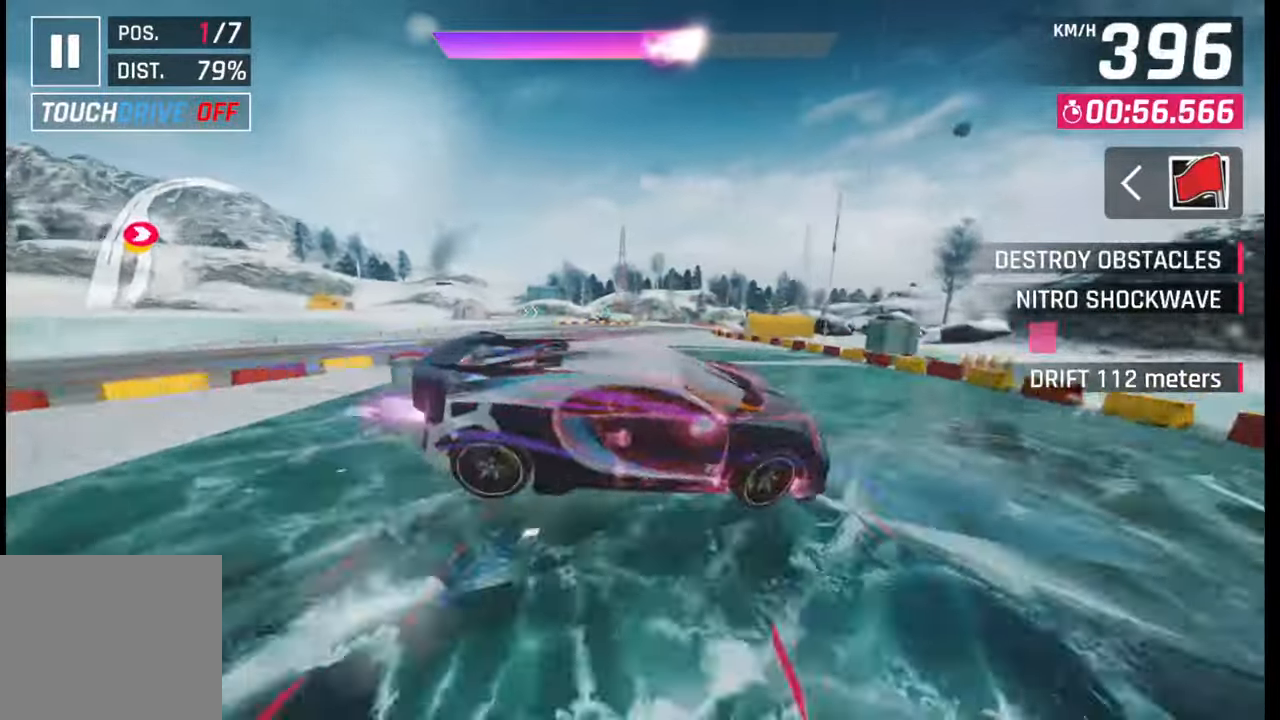
{"buttons": ["R1"], "left_stick": "right", "right_stick": "center", "events": [[50, "CROSS", "down"], [50, "R1", "down"], [117, "CROSS", "up"], [133, "R1", "up"], [183, "R1", "down"], [200, "CROSS", "down"], [283, "CROSS", "up"], [283, "R1", "up"], [367, "R1", "down"], [383, "CROSS", "down"], [500, "CROSS", "up"]]}
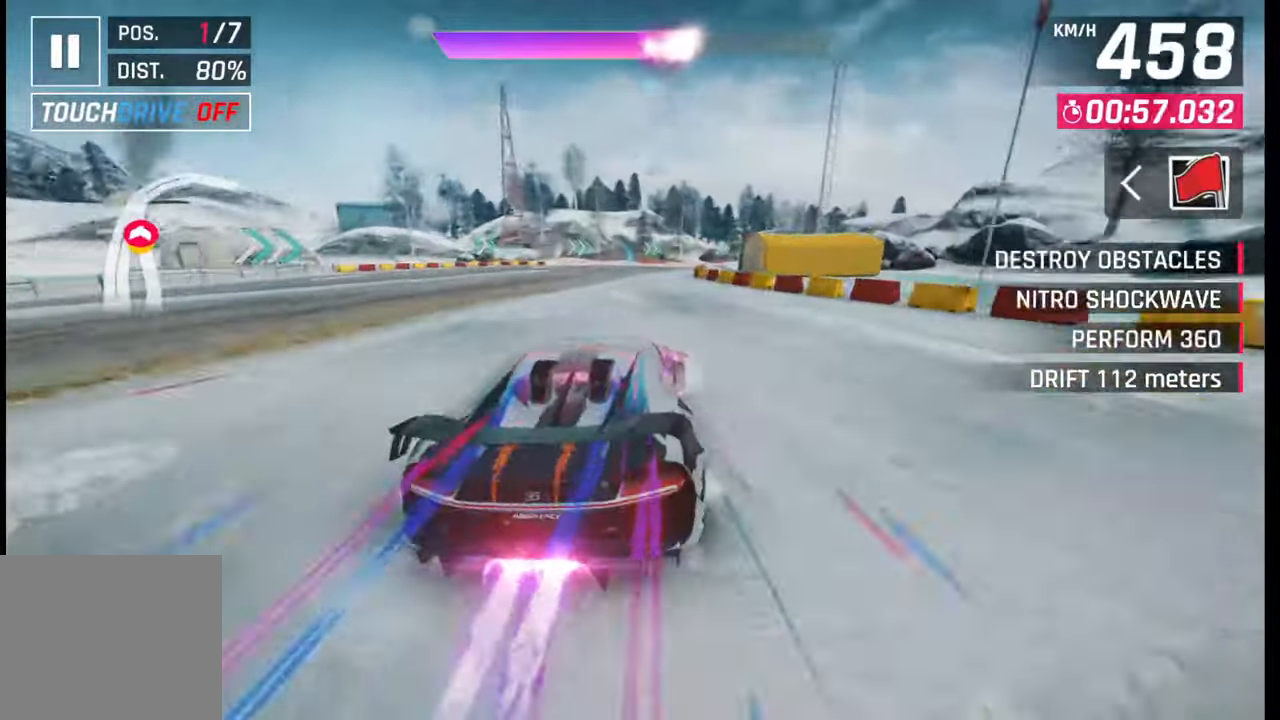
{"buttons": [], "left_stick": "right", "right_stick": "center", "events": [[17, "R1", "up"], [350, "SQUARE", "down"], [417, "SQUARE", "up"]]}
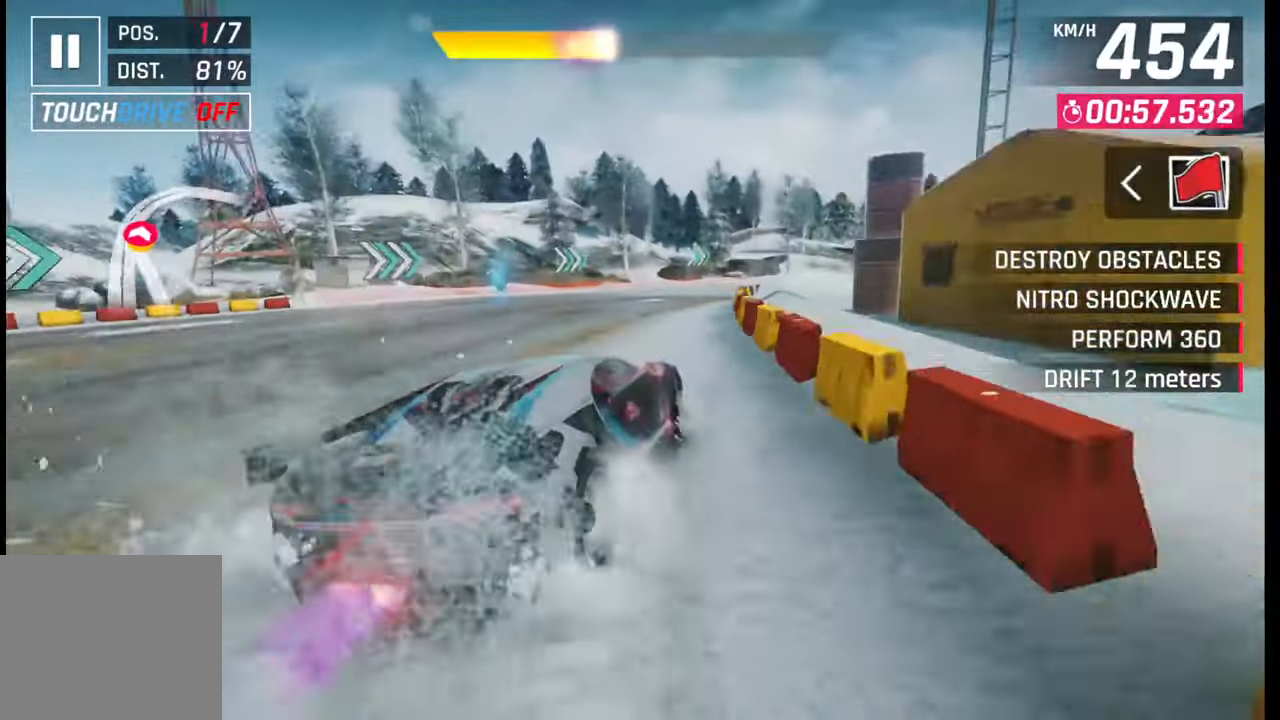
{"buttons": [], "left_stick": "right", "right_stick": "center", "events": [[367, "R1", "down"], [383, "L1", "down"], [433, "R1", "up"], [450, "L1", "up"]]}
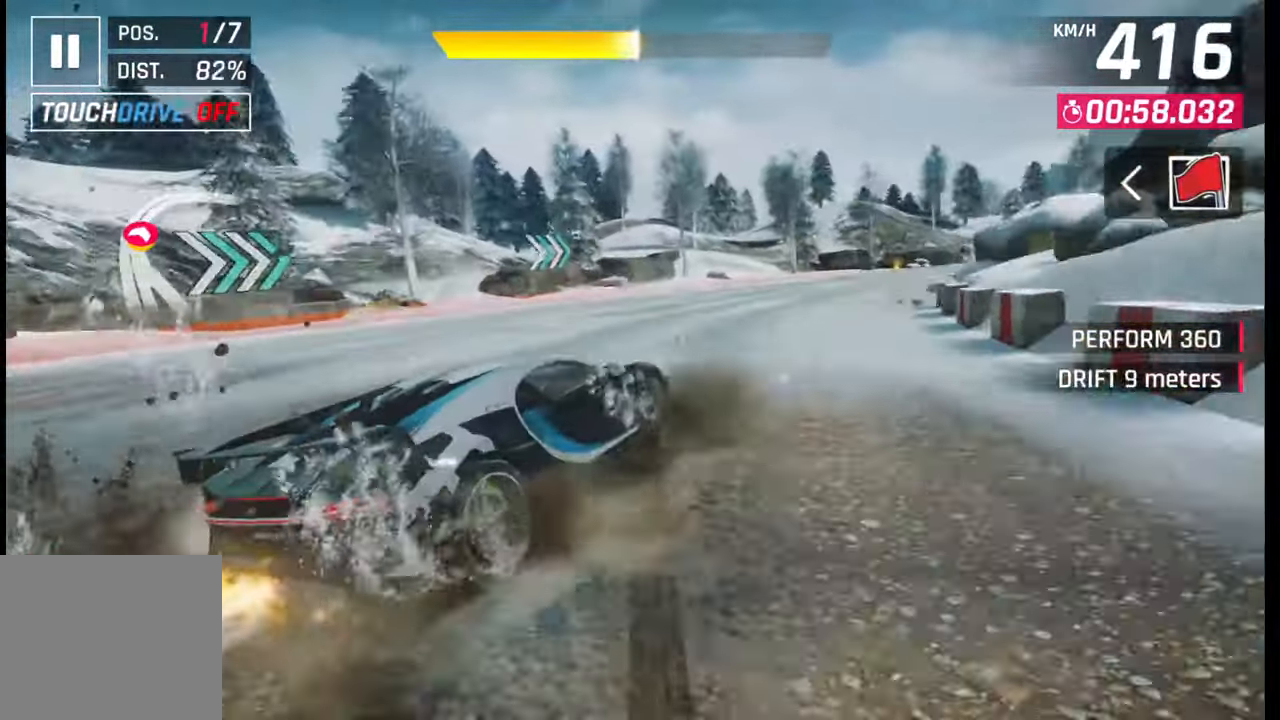
{"buttons": [], "left_stick": "right", "right_stick": "center", "events": []}
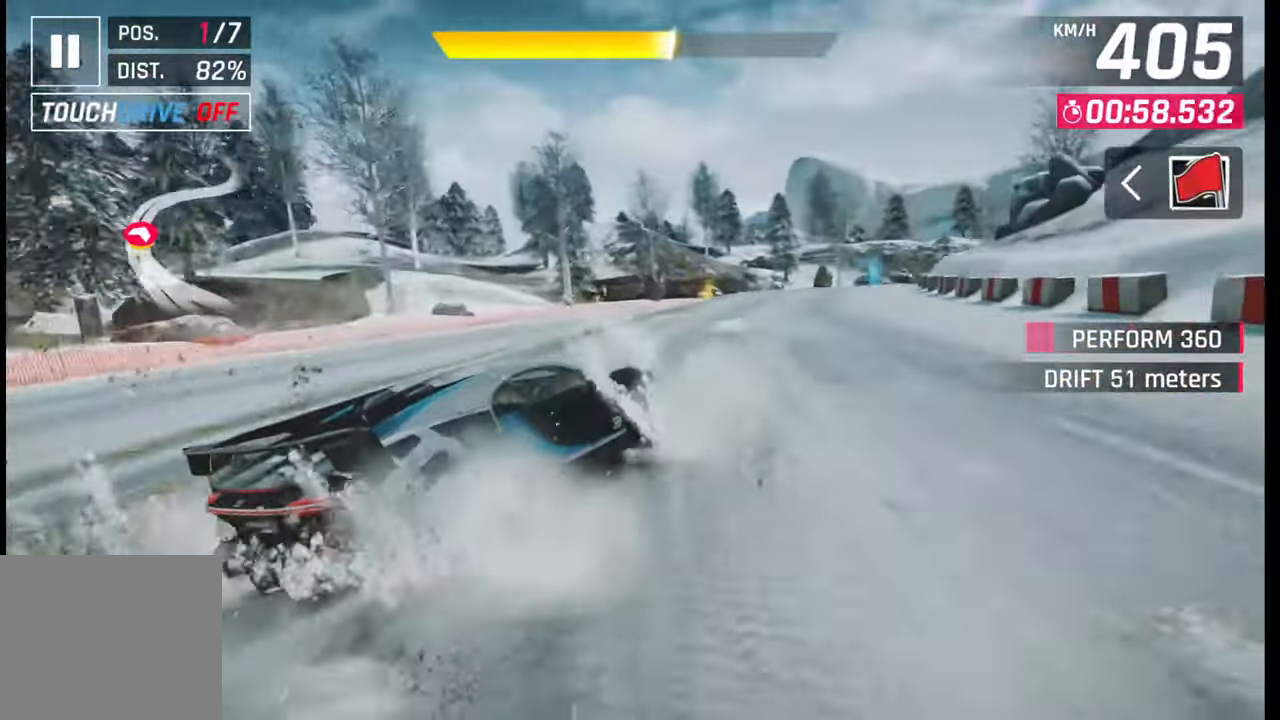
{"buttons": [], "left_stick": "right", "right_stick": "center", "events": []}
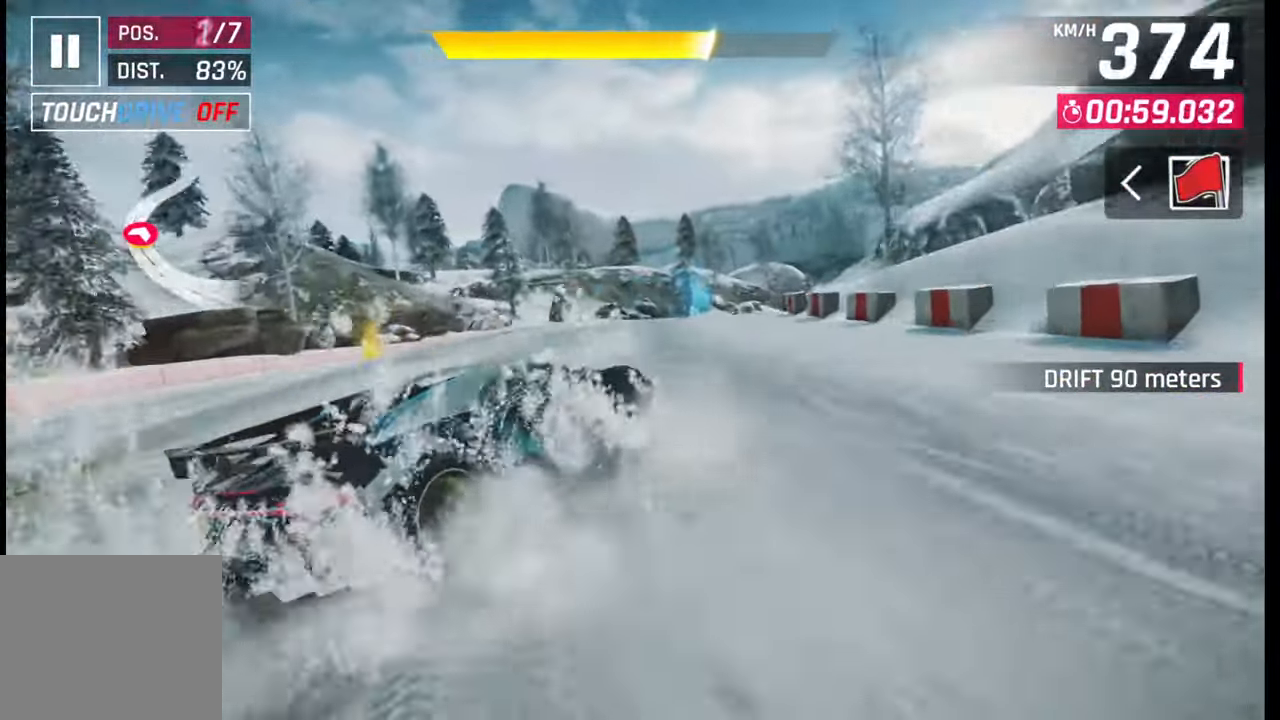
{"buttons": [], "left_stick": "center", "right_stick": "center", "events": [[250, "left_stick", "center"], [300, "left_stick", "right"], [400, "left_stick", "center"]]}
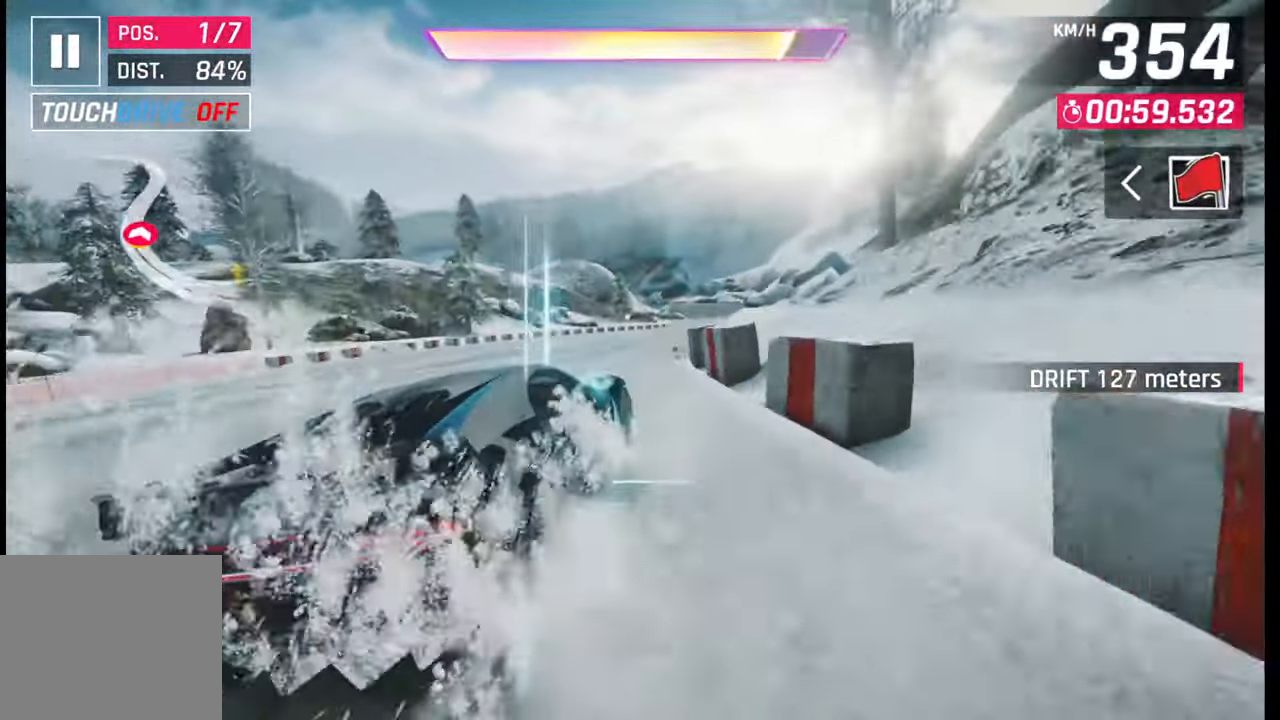
{"buttons": ["CROSS", "R1"], "left_stick": "right", "right_stick": "center", "events": [[17, "CROSS", "down"], [33, "R1", "down"], [100, "left_stick", "right"], [117, "CROSS", "up"], [117, "R1", "up"], [217, "CROSS", "down"], [233, "R1", "down"], [283, "CROSS", "up"], [283, "R1", "up"], [367, "CROSS", "down"], [367, "R1", "down"], [417, "CROSS", "up"], [433, "R1", "up"], [500, "CROSS", "down"], [500, "R1", "down"]]}
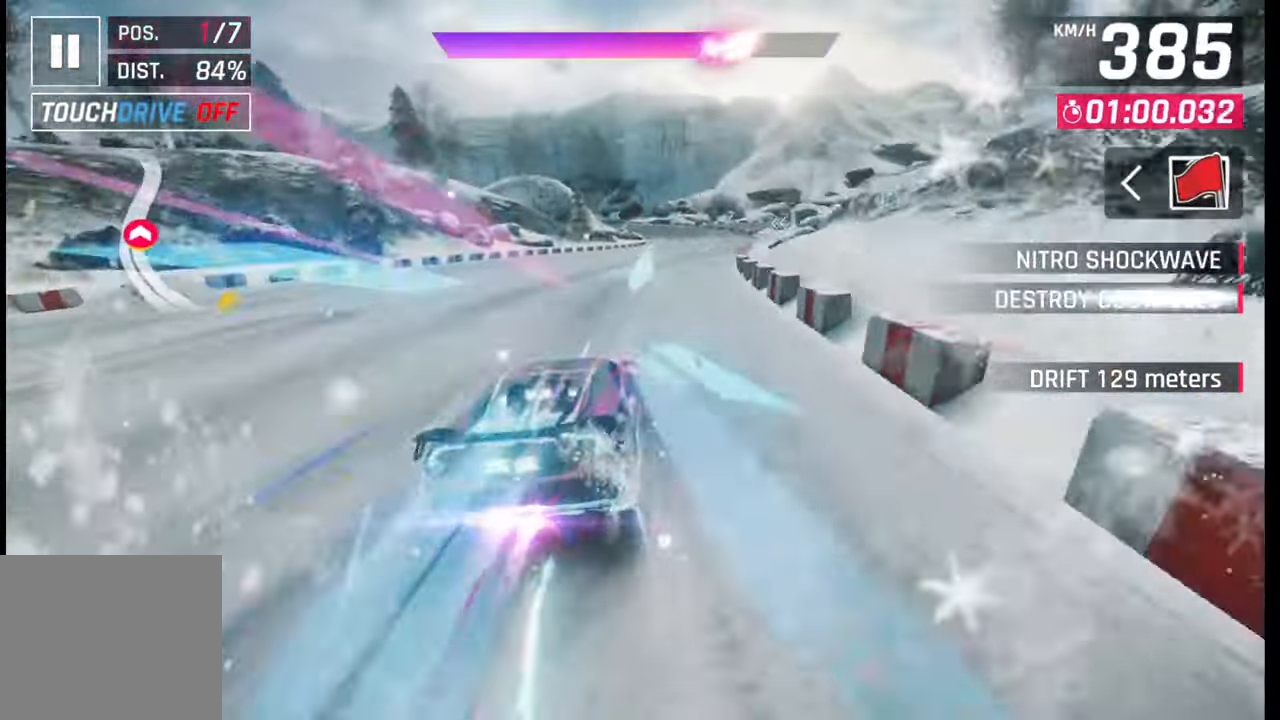
{"buttons": [], "left_stick": "center", "right_stick": "center", "events": [[83, "CROSS", "up"], [100, "R1", "up"], [150, "R1", "down"], [167, "CROSS", "down"], [233, "CROSS", "up"], [233, "R1", "up"], [317, "R1", "down"], [333, "CROSS", "down"], [400, "CROSS", "up"], [433, "R1", "up"], [450, "left_stick", "center"]]}
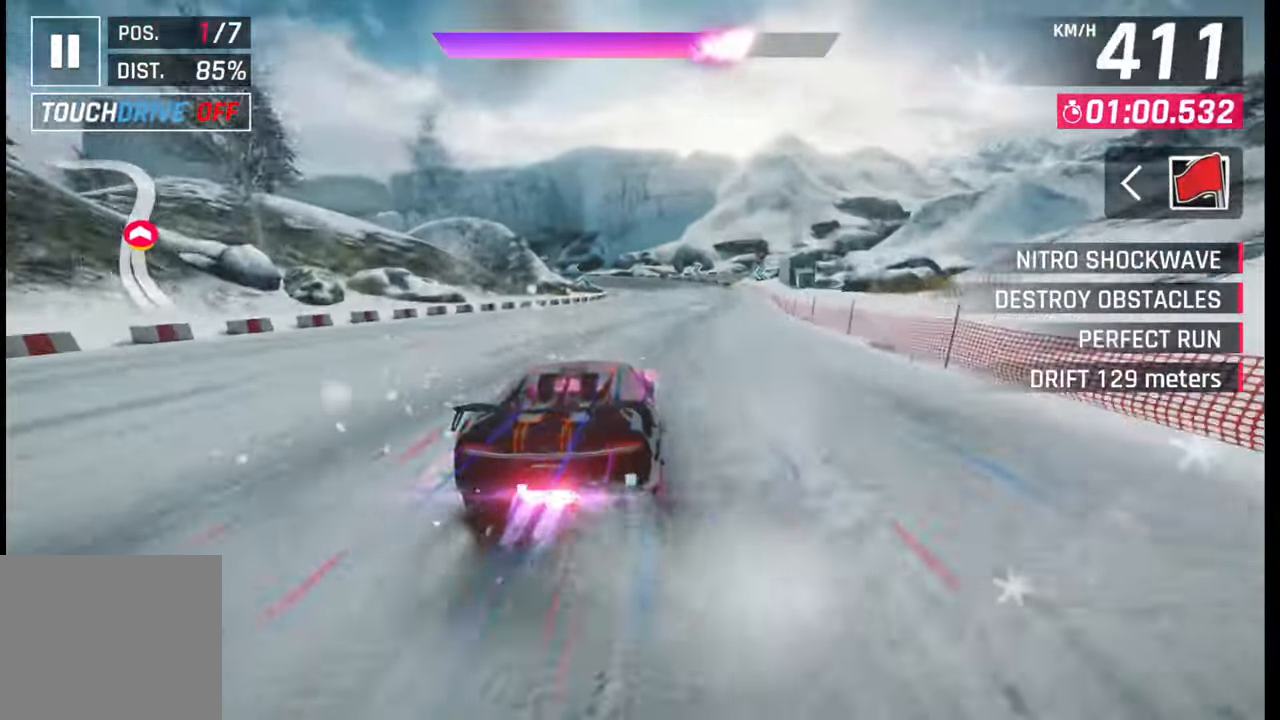
{"buttons": ["SQUARE"], "left_stick": "center", "right_stick": "center", "events": [[483, "SQUARE", "down"]]}
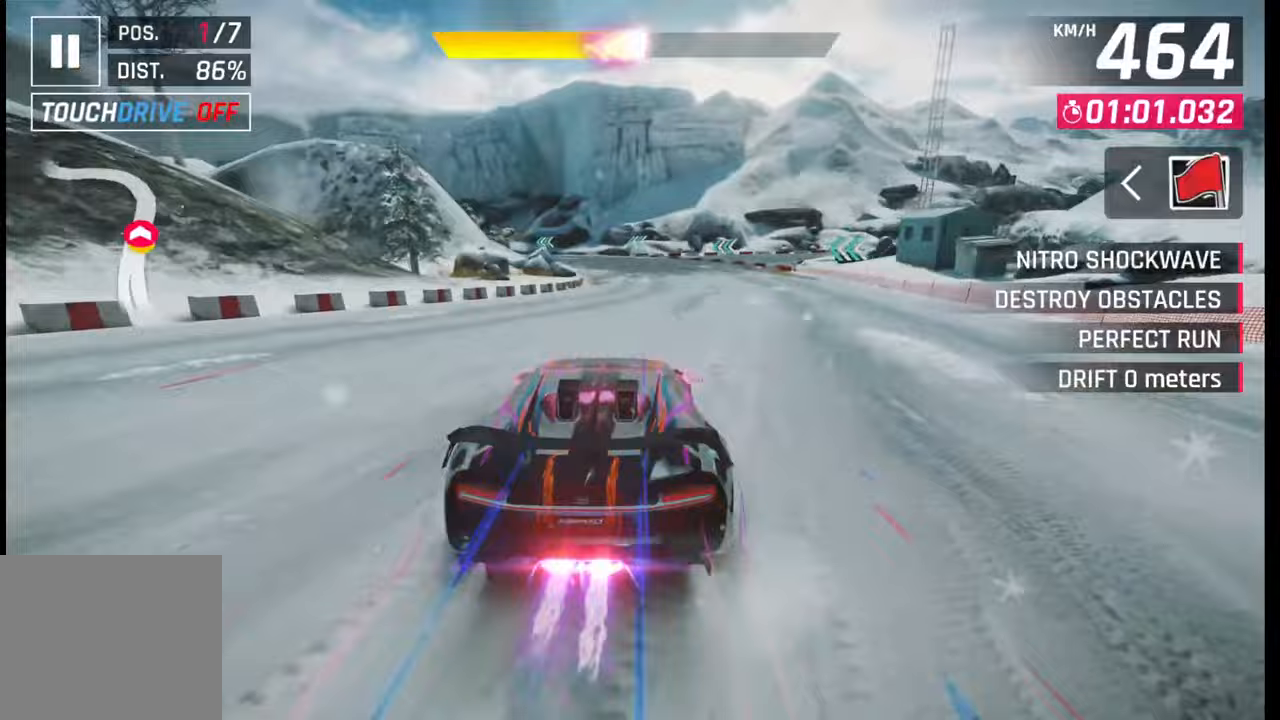
{"buttons": [], "left_stick": "left", "right_stick": "center", "events": [[17, "CROSS", "down"], [17, "SQUARE", "up"], [50, "CROSS", "up"], [400, "SQUARE", "down"], [417, "left_stick", "left"], [467, "SQUARE", "up"]]}
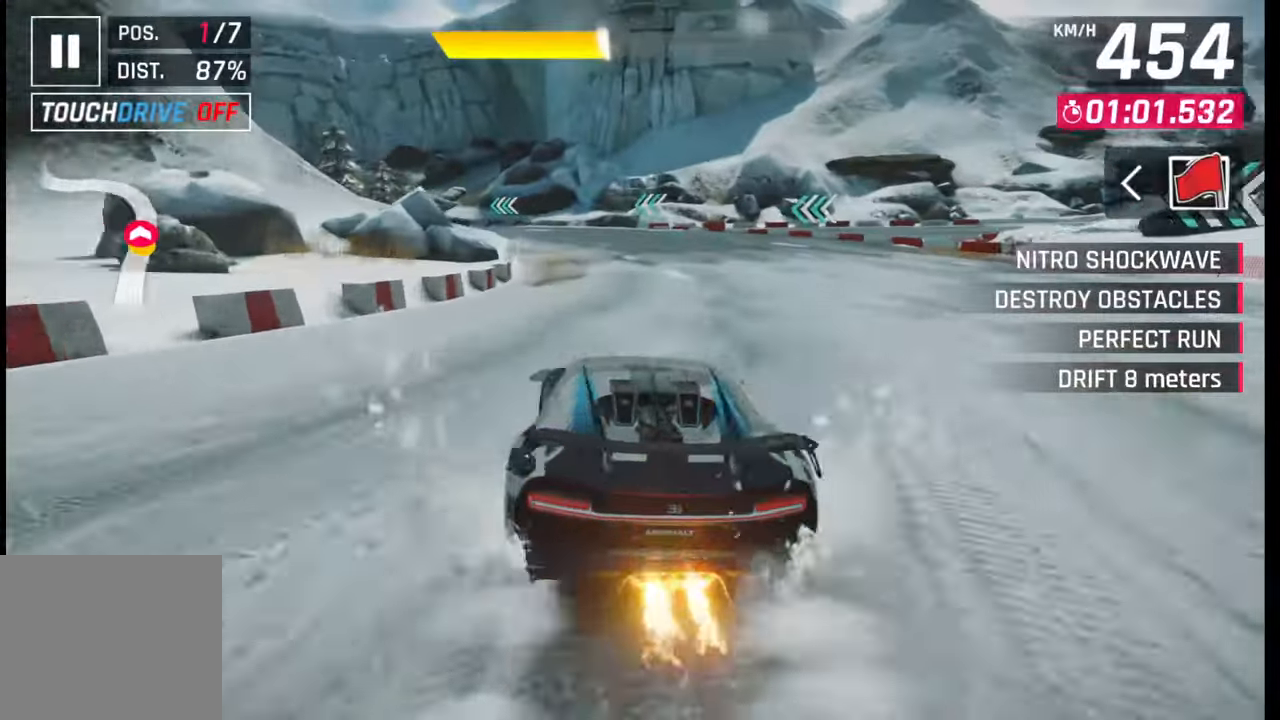
{"buttons": [], "left_stick": "left", "right_stick": "center", "events": [[283, "CROSS", "down"], [300, "R1", "down"], [317, "L1", "down"], [333, "R1", "up"], [367, "CROSS", "up"], [383, "L1", "up"]]}
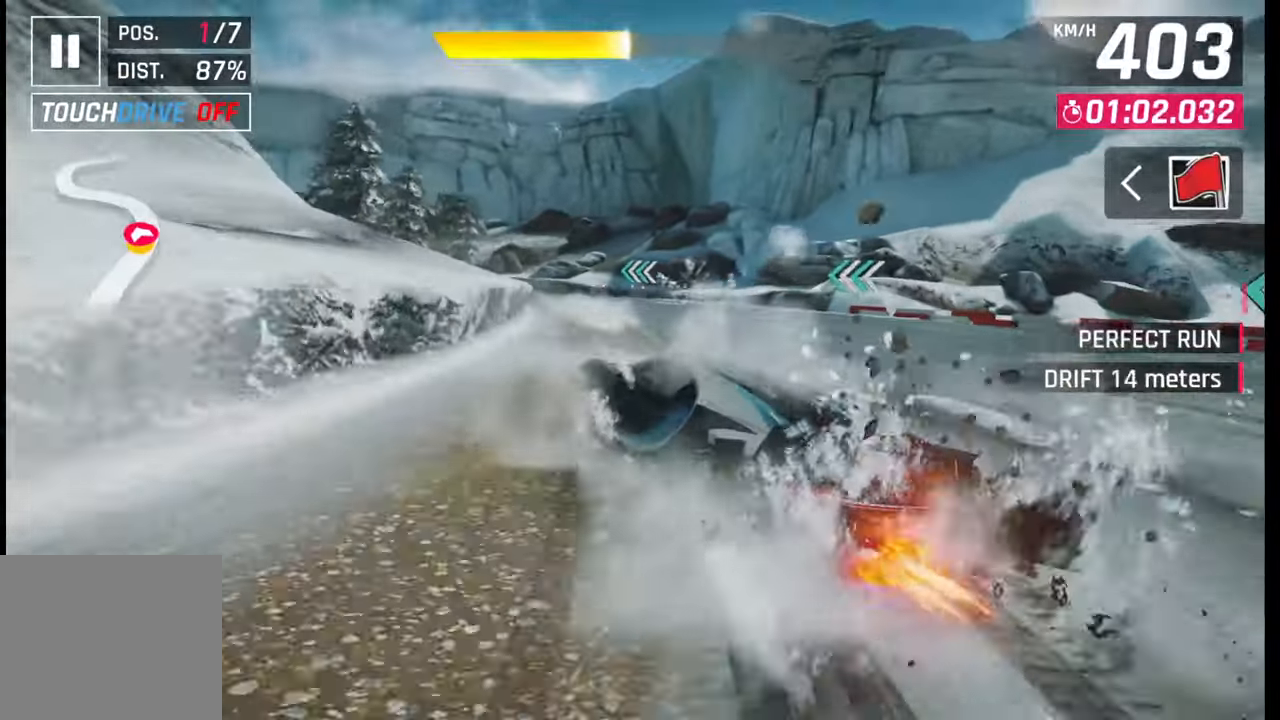
{"buttons": [], "left_stick": "left", "right_stick": "center", "events": []}
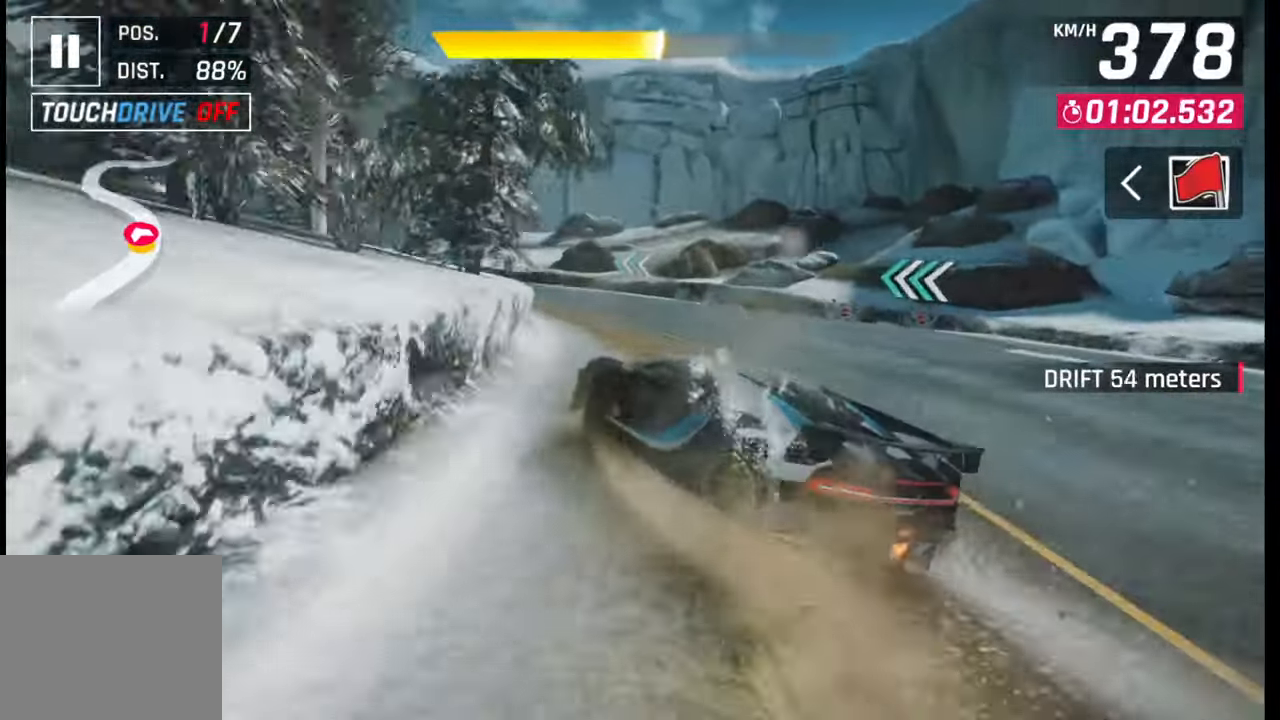
{"buttons": ["SQUARE"], "left_stick": "center", "right_stick": "center", "events": [[467, "left_stick", "center"], [483, "SQUARE", "down"]]}